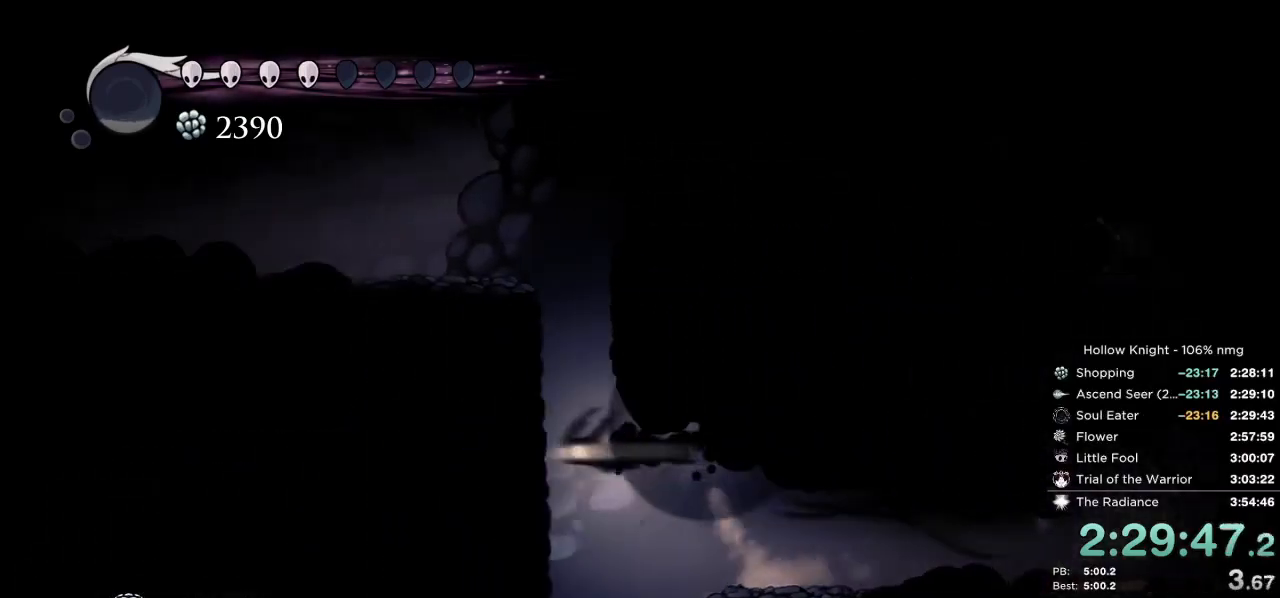
Gameplay with keyboard; each line is a JSON object with the keys held at the frame after it. "events" lists presses ("down") and releases ("up") of "cast", "cdash", "dash", "dnail", "down", "escape", "focus", "inv", "jump", "left", "nail", "return", "right" and "up" between this image and that frame as [ms after this image, input, new state], when the widget could be followed in between. No other keys are recorded. Mouse input is not recorded. Key names are as the overlay labels them; some are game actions (e.g. jump) rather than physical keys.
{"keys": ["jump", "left"], "events": [[84, "dash", "up"], [150, "jump", "down"]]}
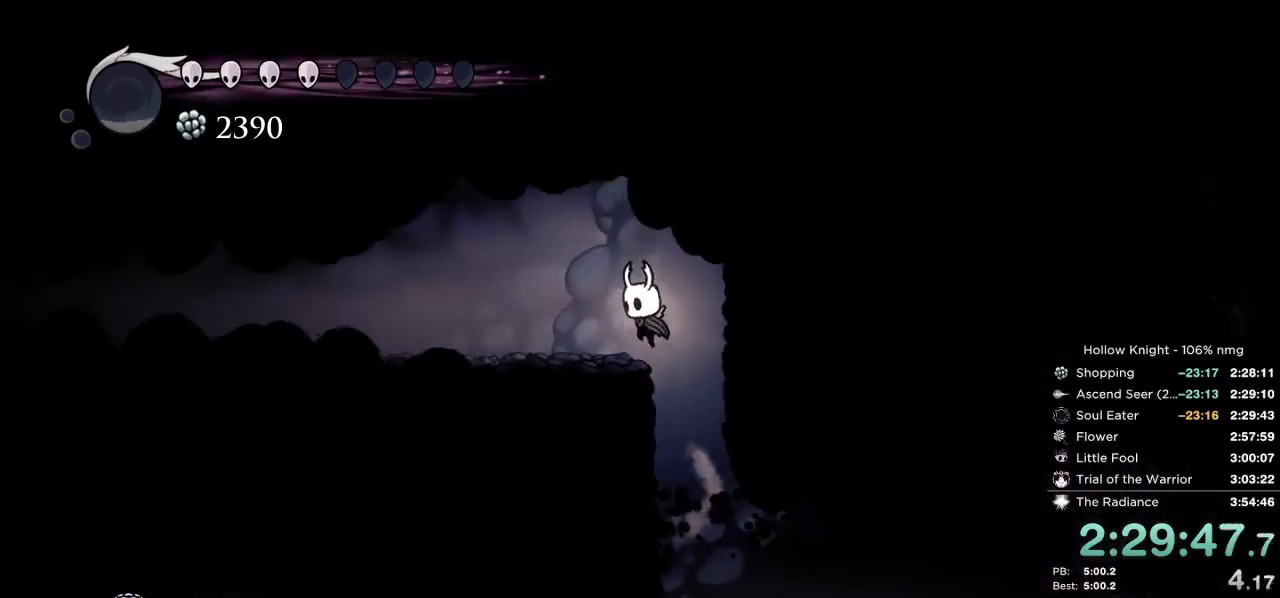
{"keys": ["left"], "events": [[34, "dash", "down"], [67, "jump", "up"], [150, "dash", "up"], [234, "dash", "down"], [317, "dash", "up"], [400, "dash", "down"], [467, "dash", "up"]]}
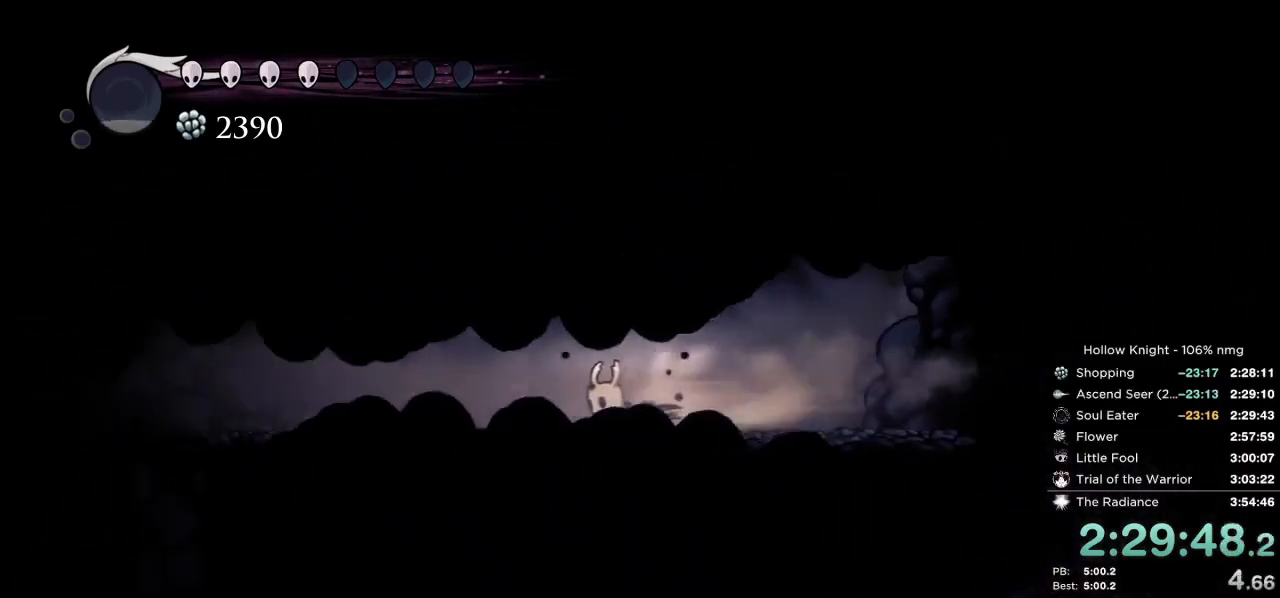
{"keys": ["left"], "events": [[50, "dash", "down"], [117, "dash", "up"], [184, "dash", "down"], [267, "dash", "up"]]}
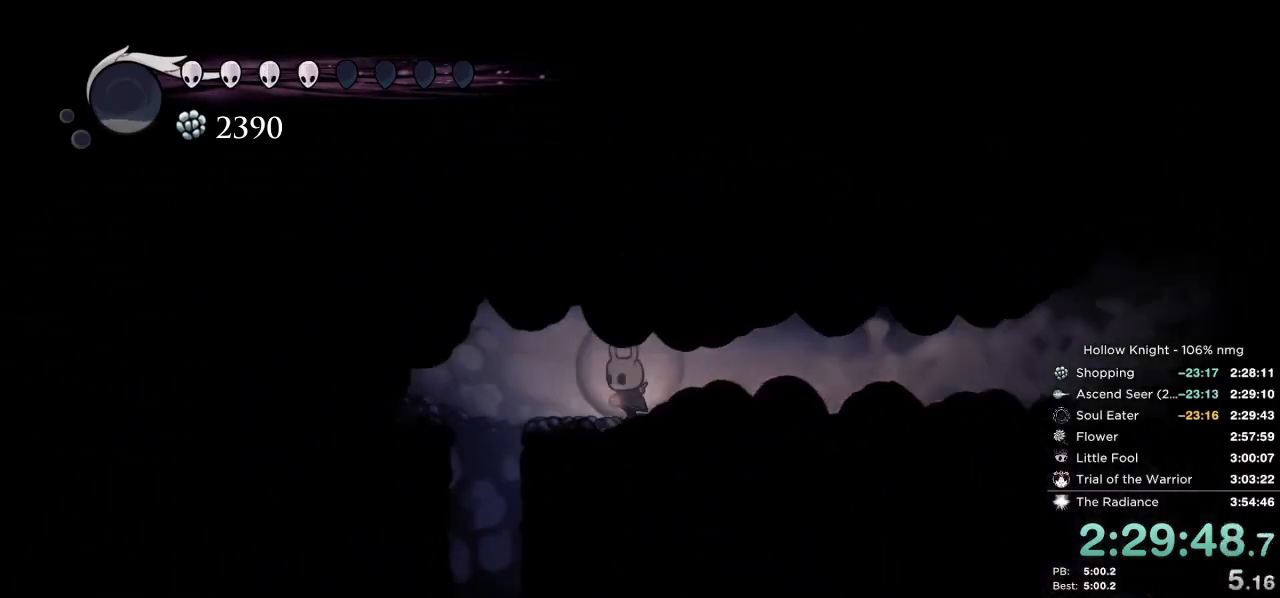
{"keys": ["down"], "events": [[134, "down", "down"], [384, "dash", "down"], [400, "left", "up"], [467, "dash", "up"]]}
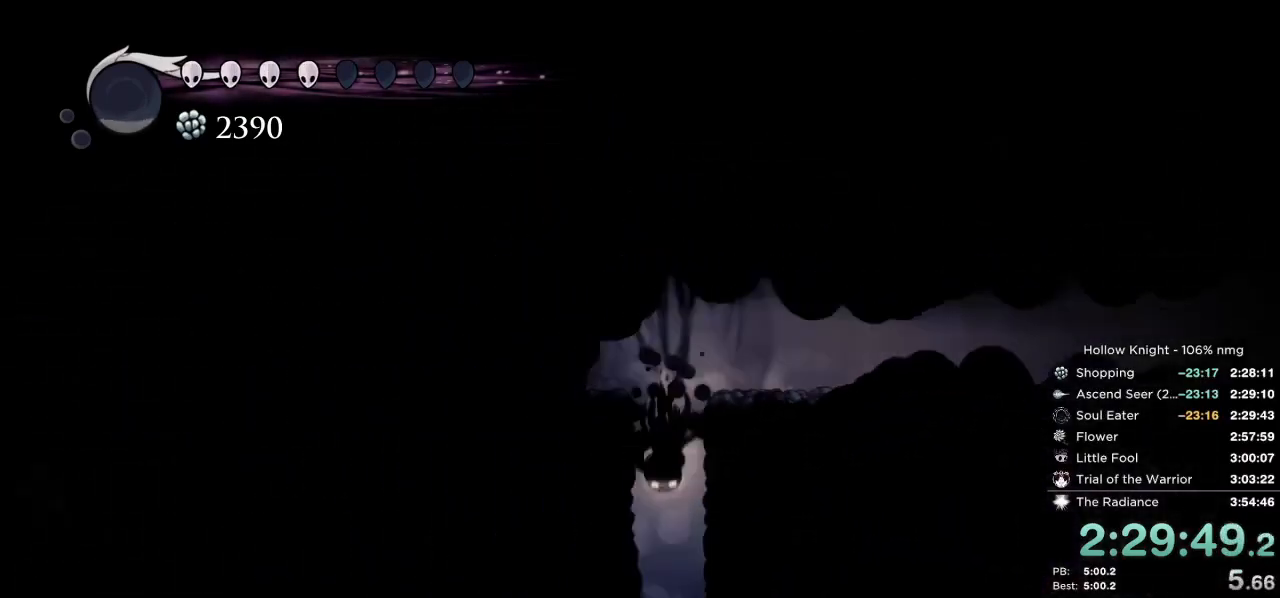
{"keys": ["left"], "events": [[150, "left", "down"], [167, "down", "up"], [250, "dash", "down"], [334, "dash", "up"], [384, "dash", "down"], [484, "dash", "up"]]}
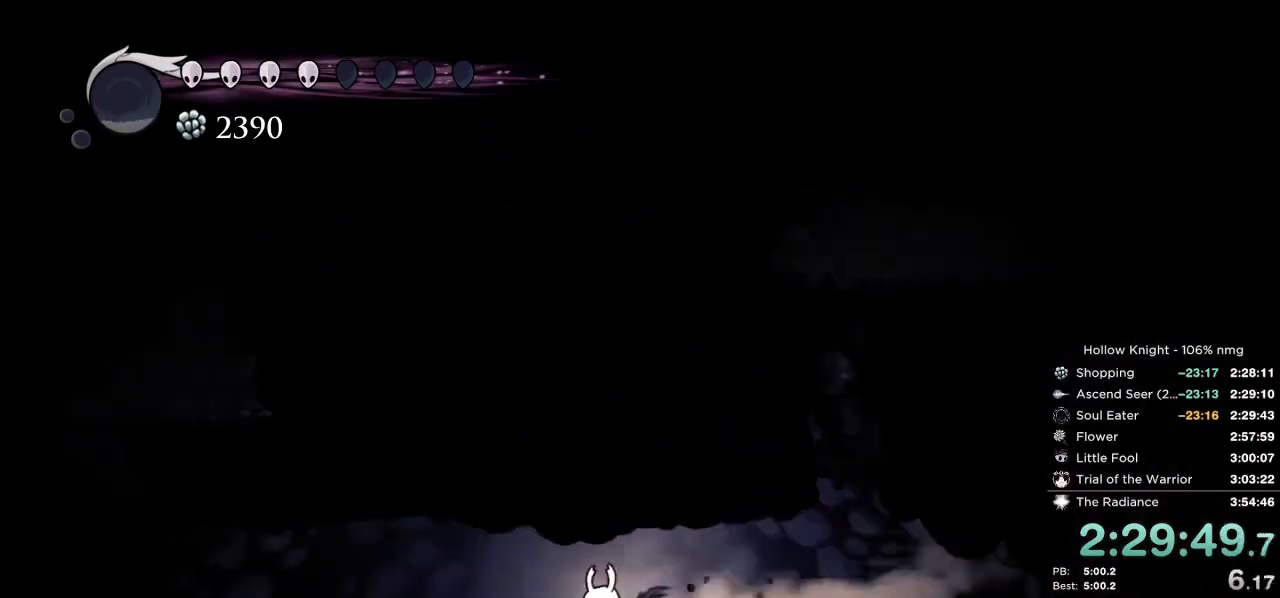
{"keys": ["dash", "left"], "events": [[100, "dash", "down"], [184, "dash", "up"], [267, "dash", "down"], [367, "dash", "up"], [417, "dash", "down"]]}
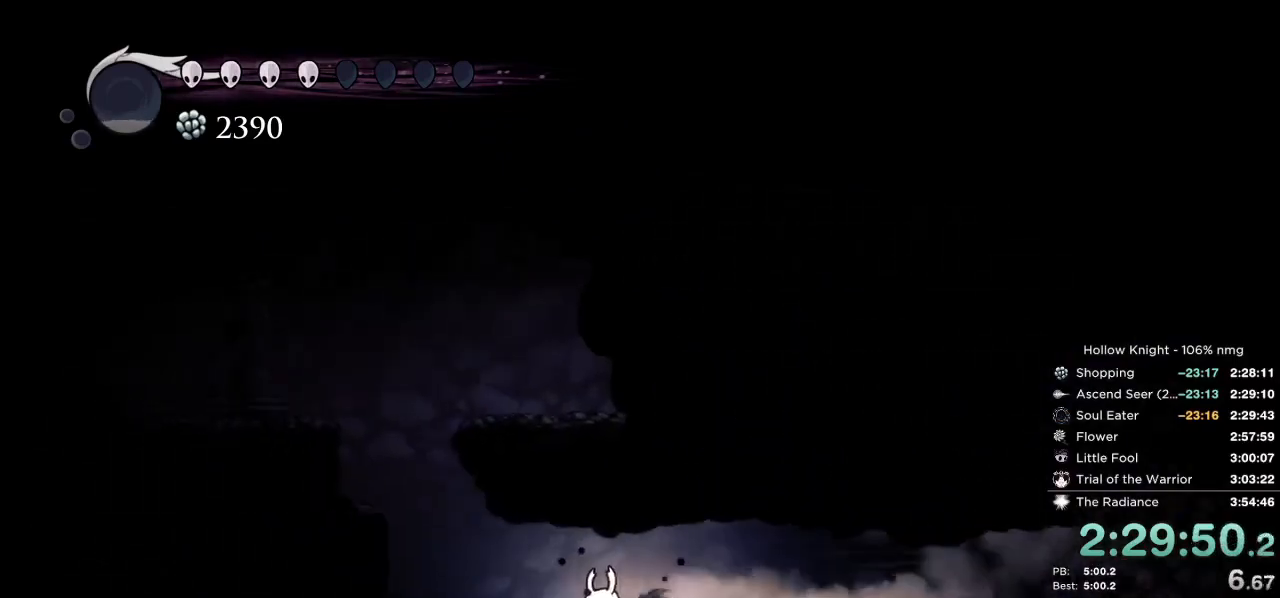
{"keys": ["left"], "events": [[50, "dash", "up"], [267, "jump", "down"], [484, "jump", "up"]]}
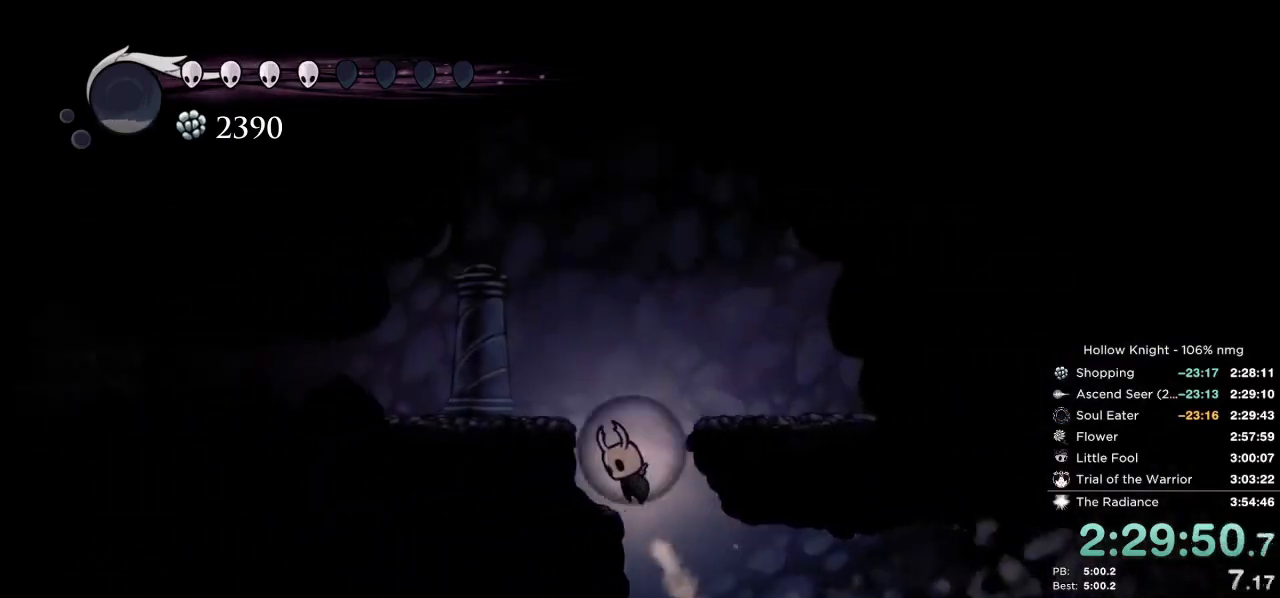
{"keys": ["left"], "events": [[34, "jump", "down"], [300, "dash", "down"], [317, "jump", "up"], [417, "dash", "up"]]}
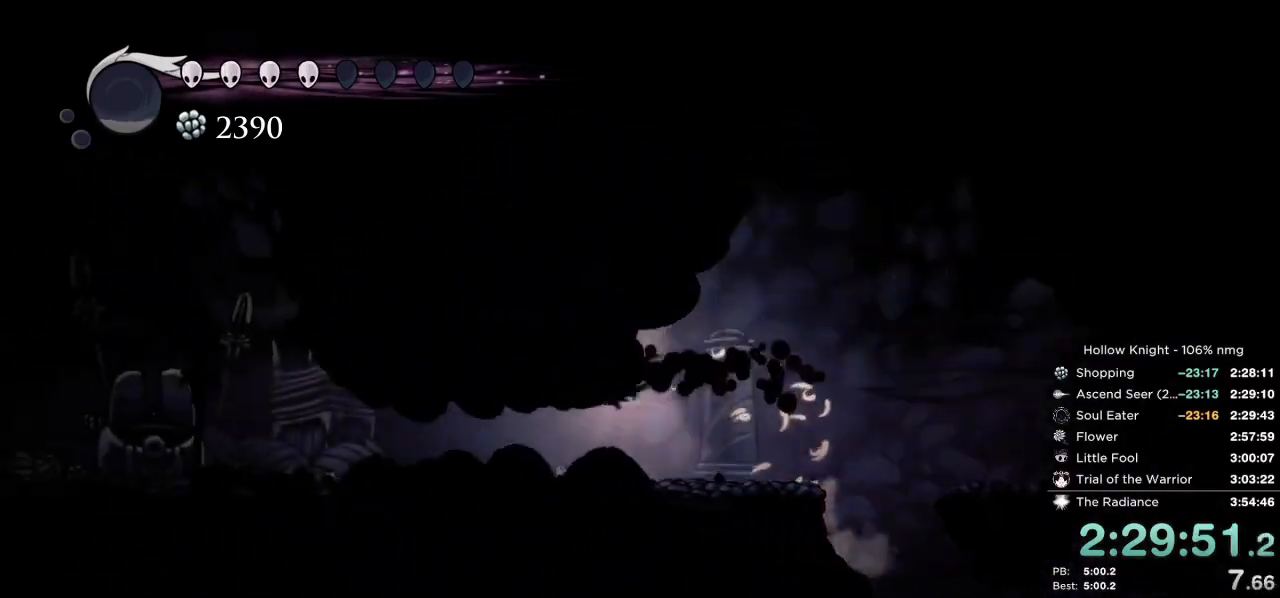
{"keys": ["dash", "left"], "events": [[284, "dash", "down"], [367, "dash", "up"], [450, "dash", "down"]]}
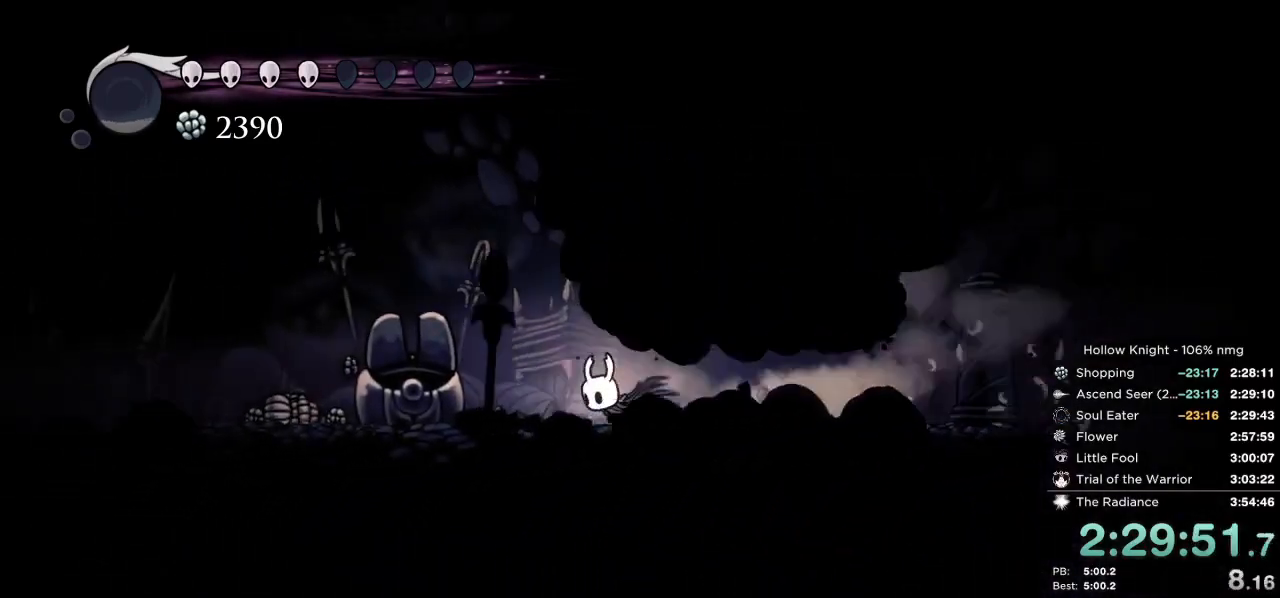
{"keys": ["left"], "events": [[50, "dash", "up"], [150, "jump", "down"], [384, "dash", "down"], [400, "jump", "up"], [434, "dash", "up"]]}
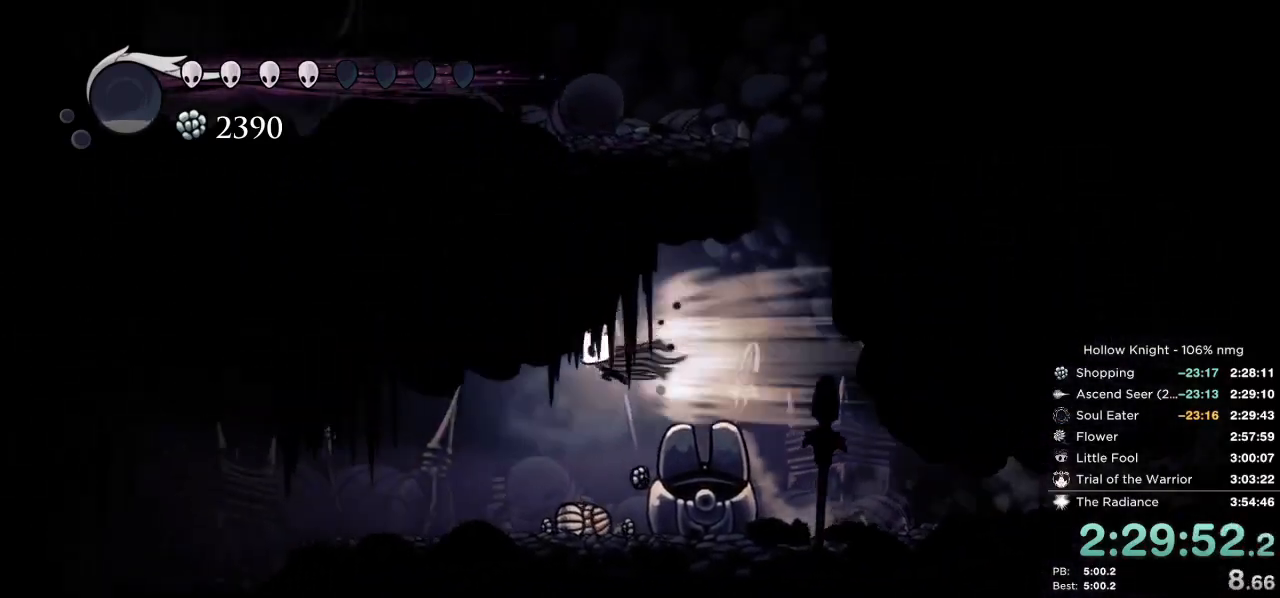
{"keys": ["right"], "events": [[217, "right", "down"], [284, "left", "up"]]}
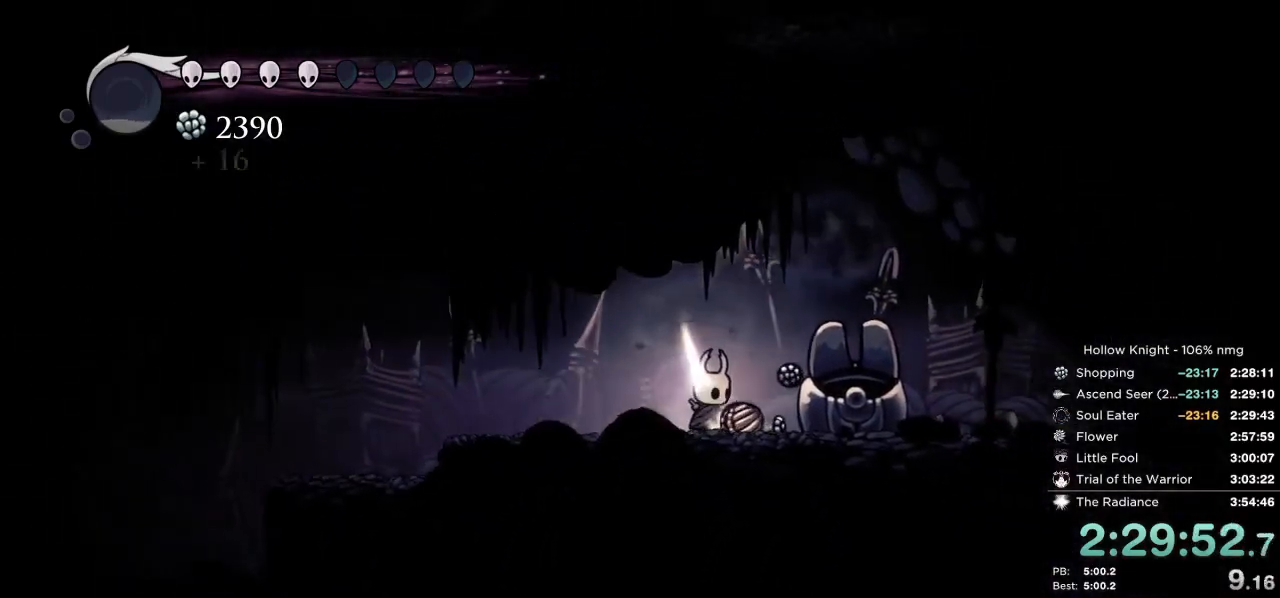
{"keys": ["jump", "right"], "events": [[167, "jump", "down"], [400, "jump", "up"], [467, "jump", "down"]]}
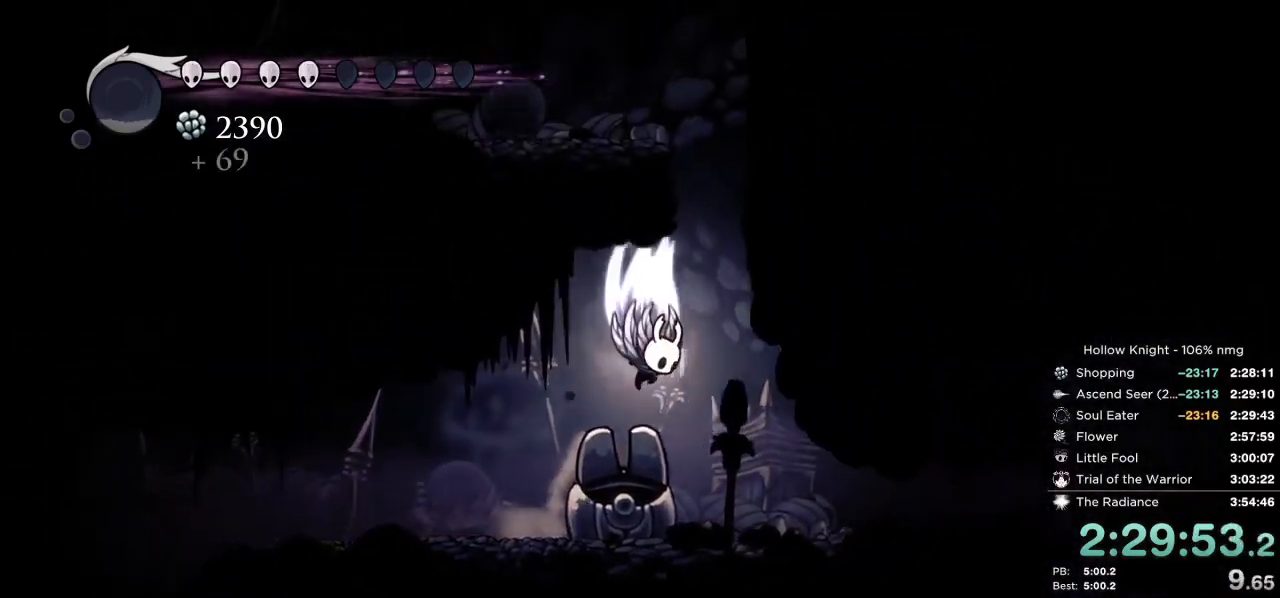
{"keys": ["jump", "left"], "events": [[200, "left", "down"], [250, "right", "up"], [367, "jump", "up"], [417, "jump", "down"]]}
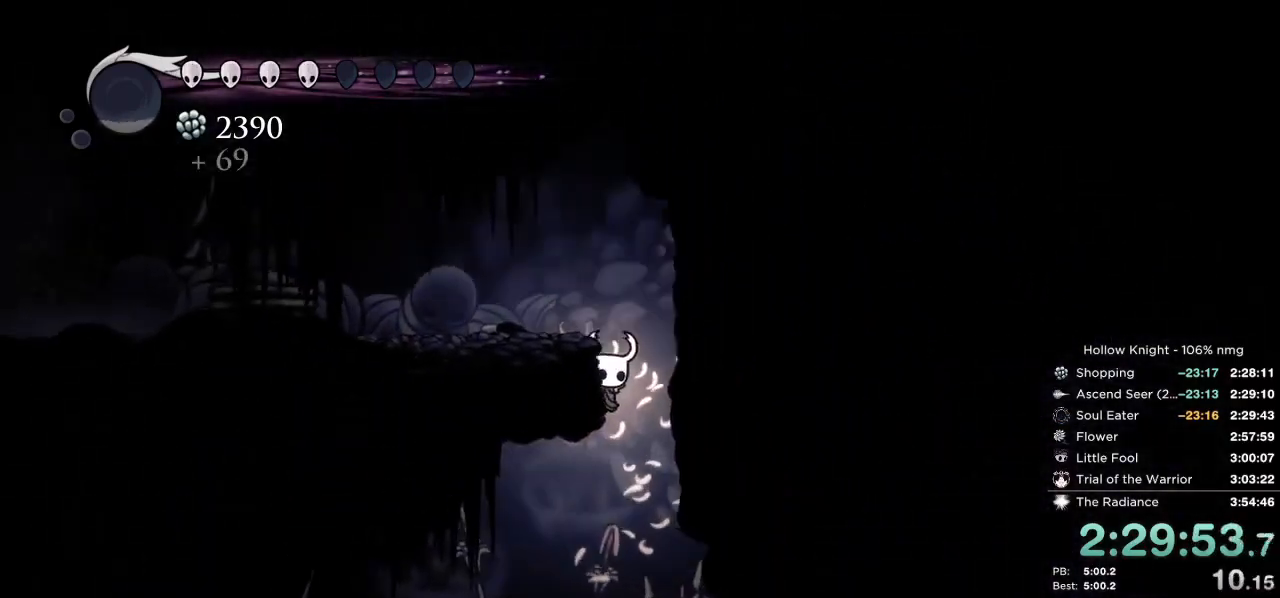
{"keys": ["jump", "right"], "events": [[84, "dash", "down"], [134, "jump", "up"], [200, "dash", "up"], [284, "right", "down"], [300, "left", "up"], [417, "jump", "down"]]}
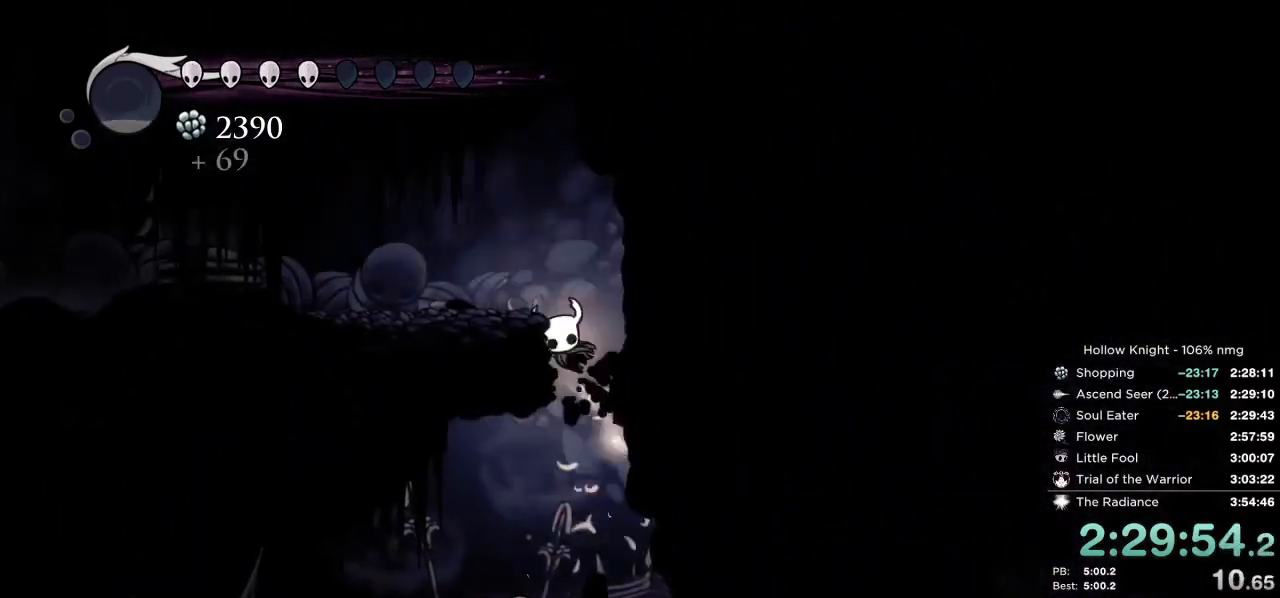
{"keys": ["dash", "left"], "events": [[34, "right", "up"], [50, "left", "down"], [250, "dash", "down"], [267, "jump", "up"], [384, "dash", "up"], [450, "dash", "down"]]}
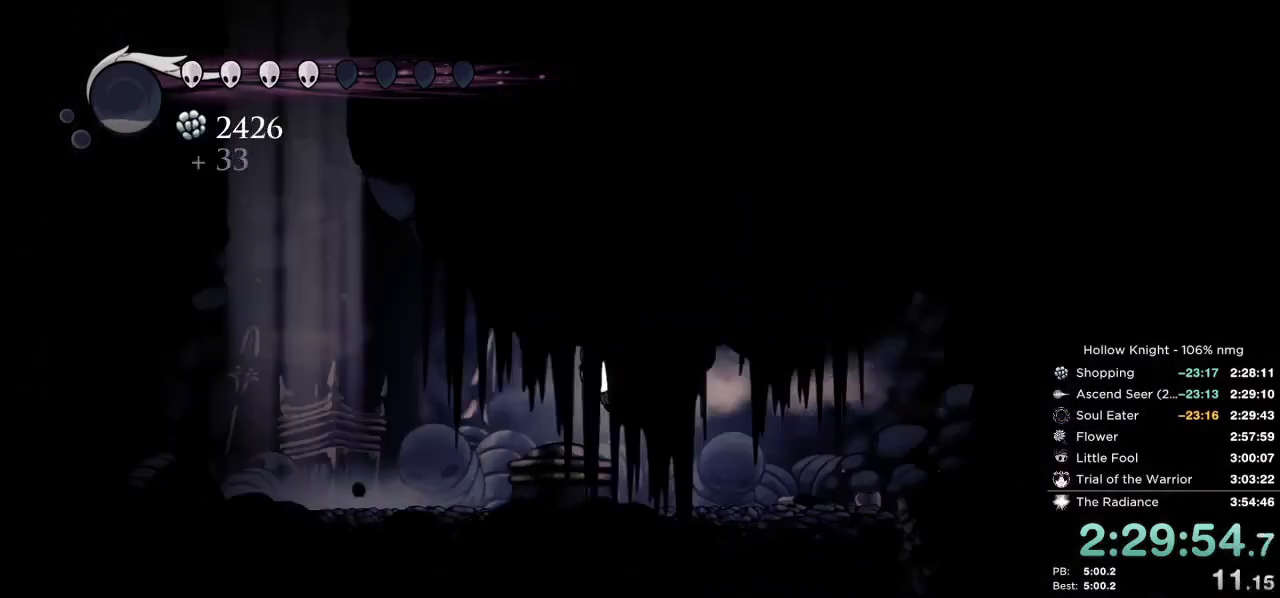
{"keys": ["jump", "left"], "events": [[34, "dash", "up"], [350, "jump", "down"]]}
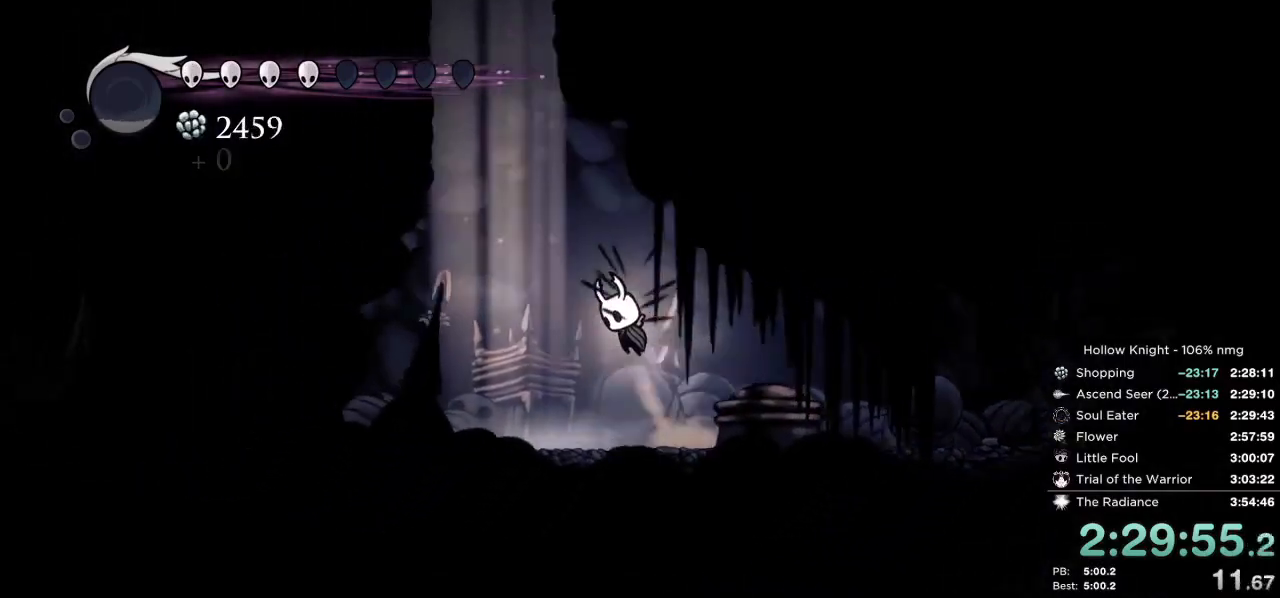
{"keys": ["jump", "left"], "events": [[117, "jump", "up"], [150, "jump", "down"], [250, "left", "up"], [317, "left", "down"]]}
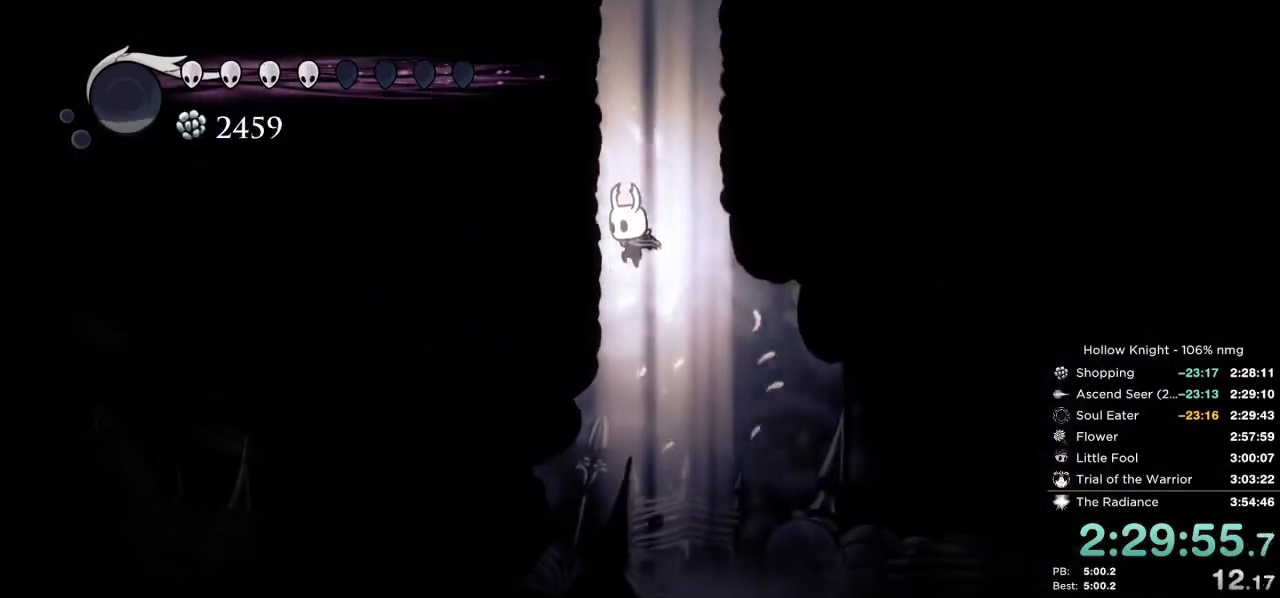
{"keys": ["jump", "right"], "events": [[67, "jump", "up"], [134, "jump", "down"], [384, "jump", "up"], [417, "jump", "down"], [484, "left", "up"], [484, "right", "down"]]}
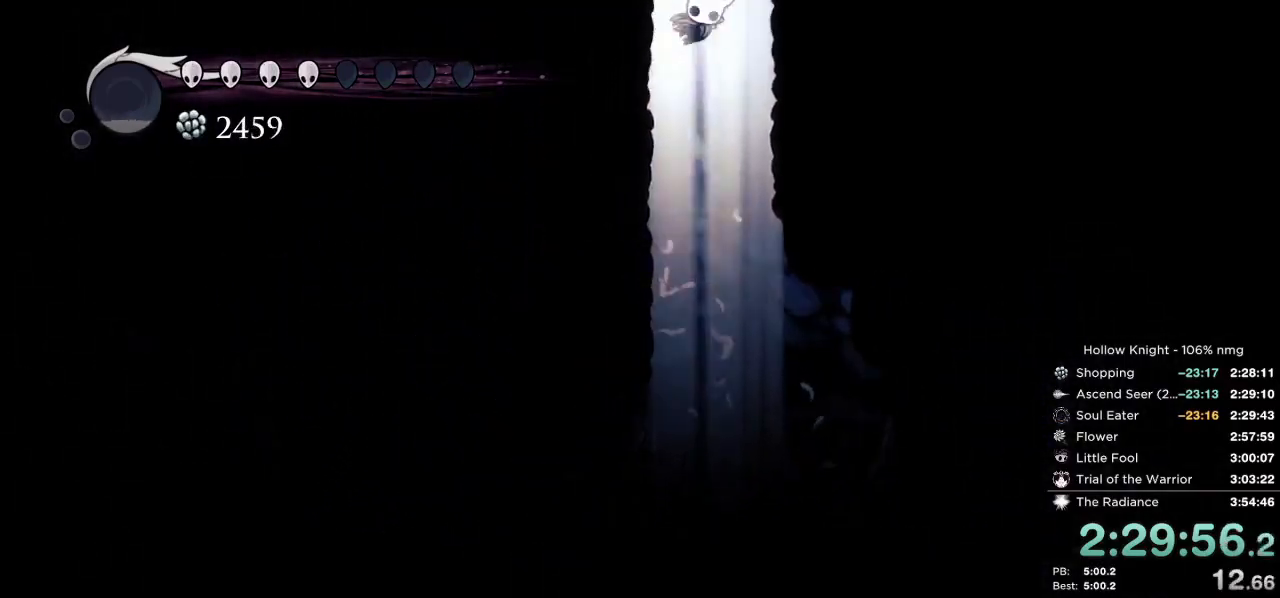
{"keys": ["nail", "right"], "events": [[200, "nail", "down"], [284, "down", "down"], [300, "right", "up"], [334, "left", "down"], [350, "dash", "down"], [367, "jump", "up"], [384, "down", "up"], [467, "nail", "up"], [467, "right", "down"], [484, "dash", "up"], [484, "left", "up"], [500, "nail", "down"]]}
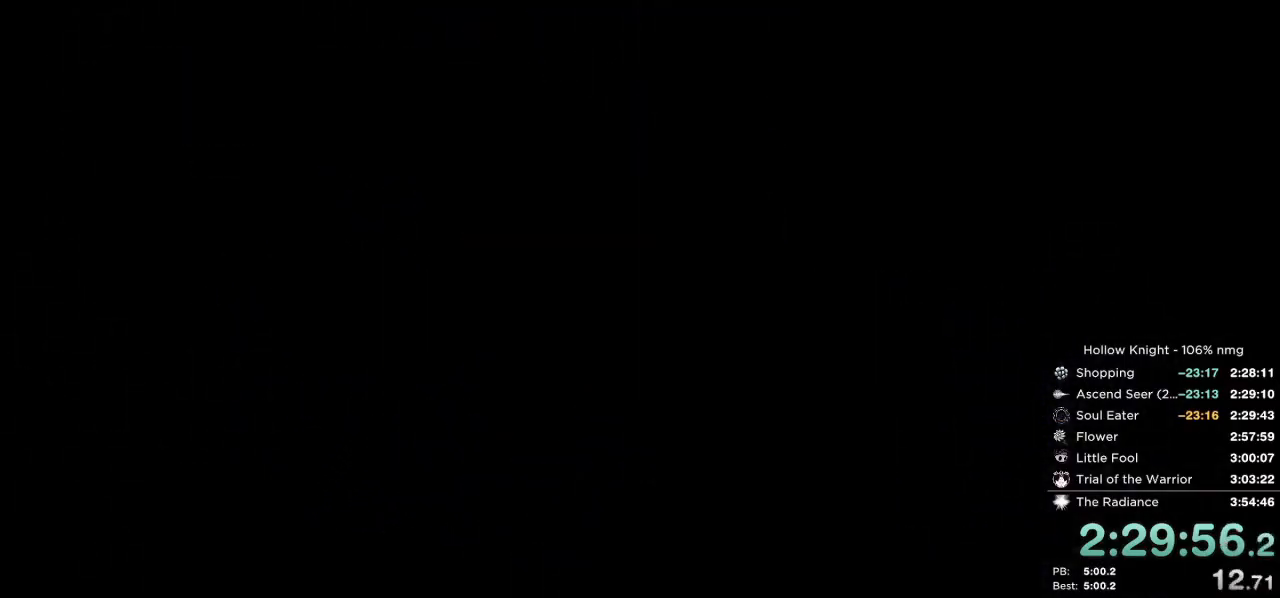
{"keys": ["right"], "events": [[17, "jump", "down"], [50, "down", "down"], [117, "left", "down"], [134, "dash", "down"], [150, "right", "up"], [184, "down", "up"], [184, "jump", "up"], [217, "dash", "up"], [250, "right", "down"], [284, "left", "up"], [317, "dash", "down"], [467, "dash", "up"], [484, "nail", "up"]]}
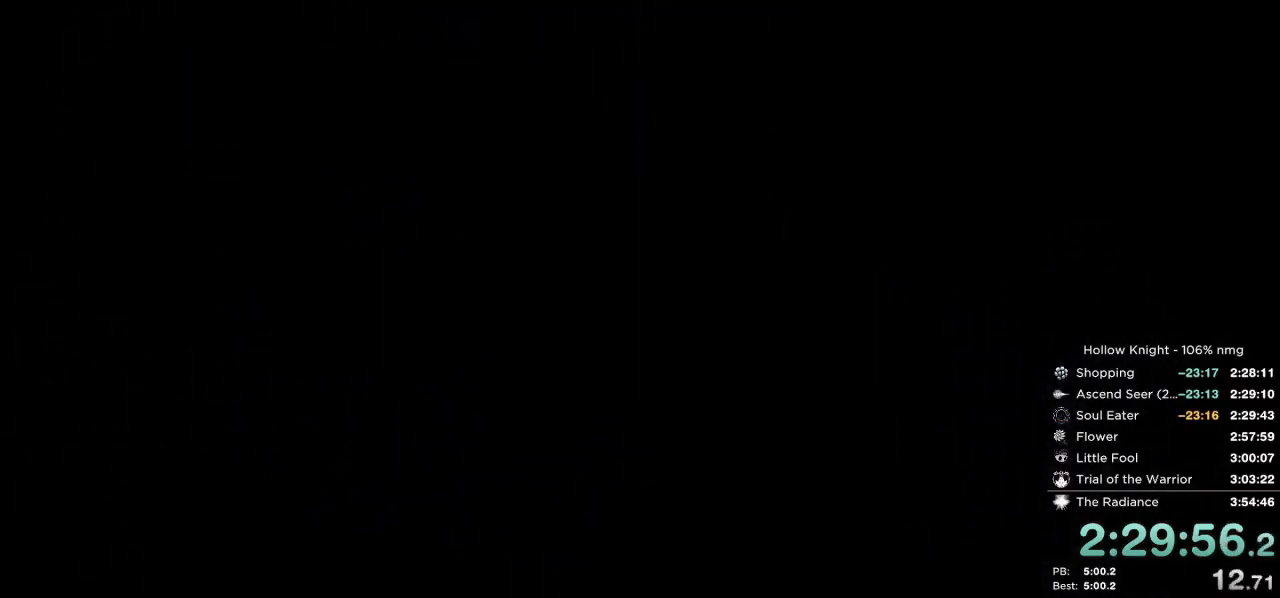
{"keys": ["right"], "events": [[100, "dash", "down"], [167, "dash", "up"]]}
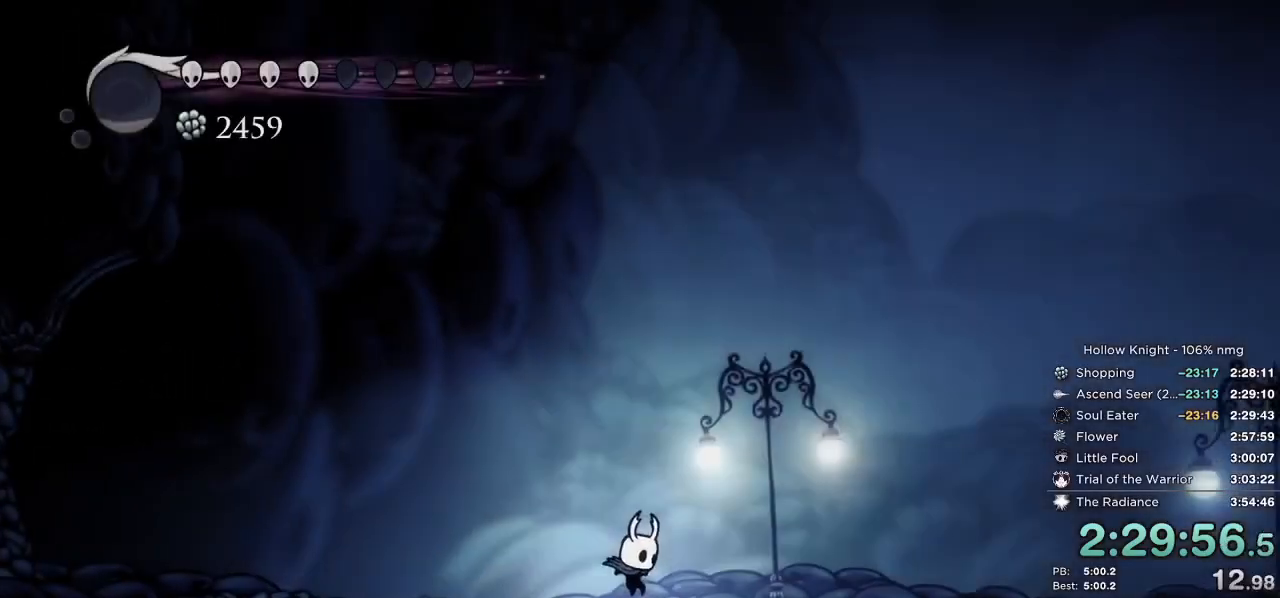
{"keys": ["cdash", "right"], "events": [[284, "cdash", "down"]]}
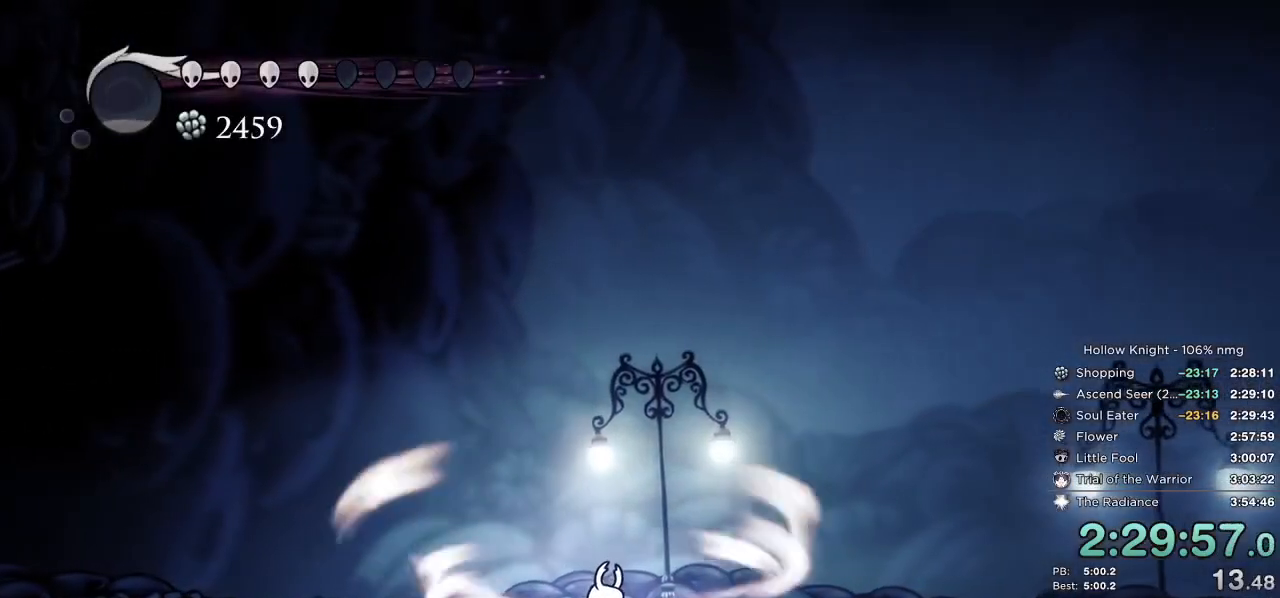
{"keys": ["cdash", "right", "up"], "events": [[400, "up", "down"]]}
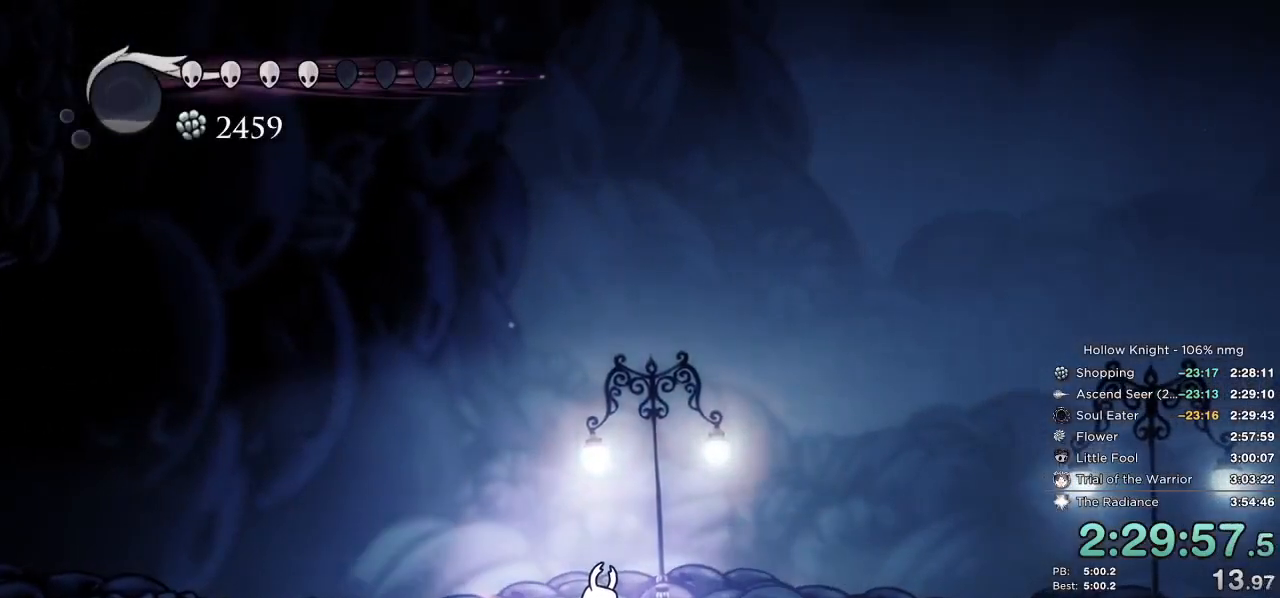
{"keys": []}
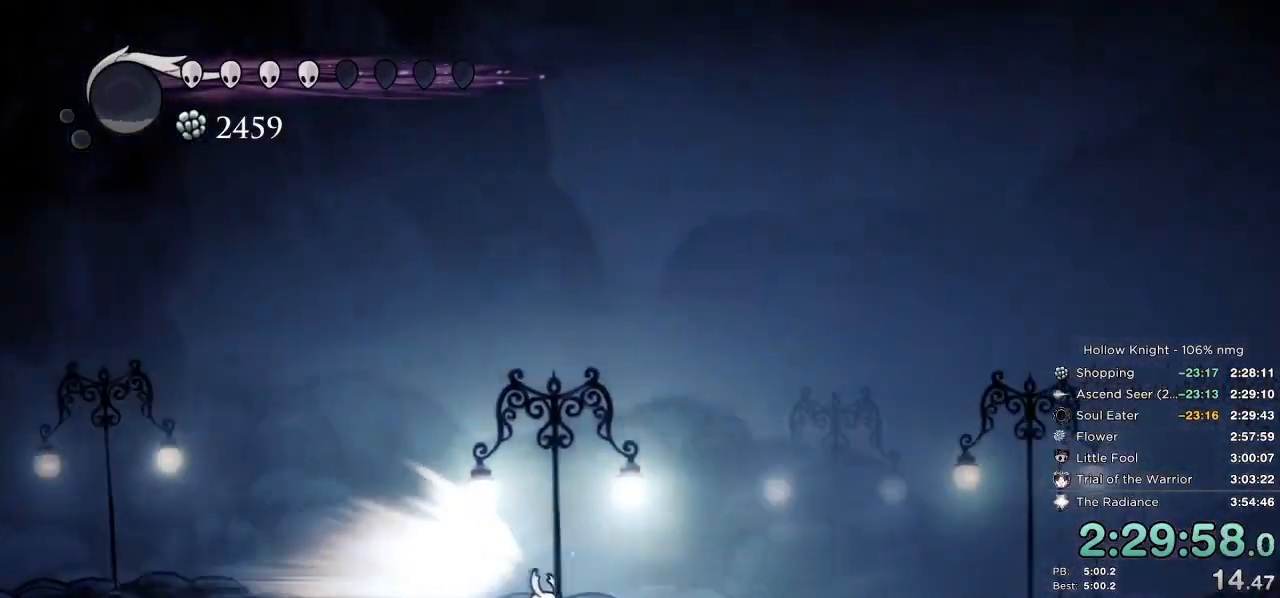
{"keys": [], "events": []}
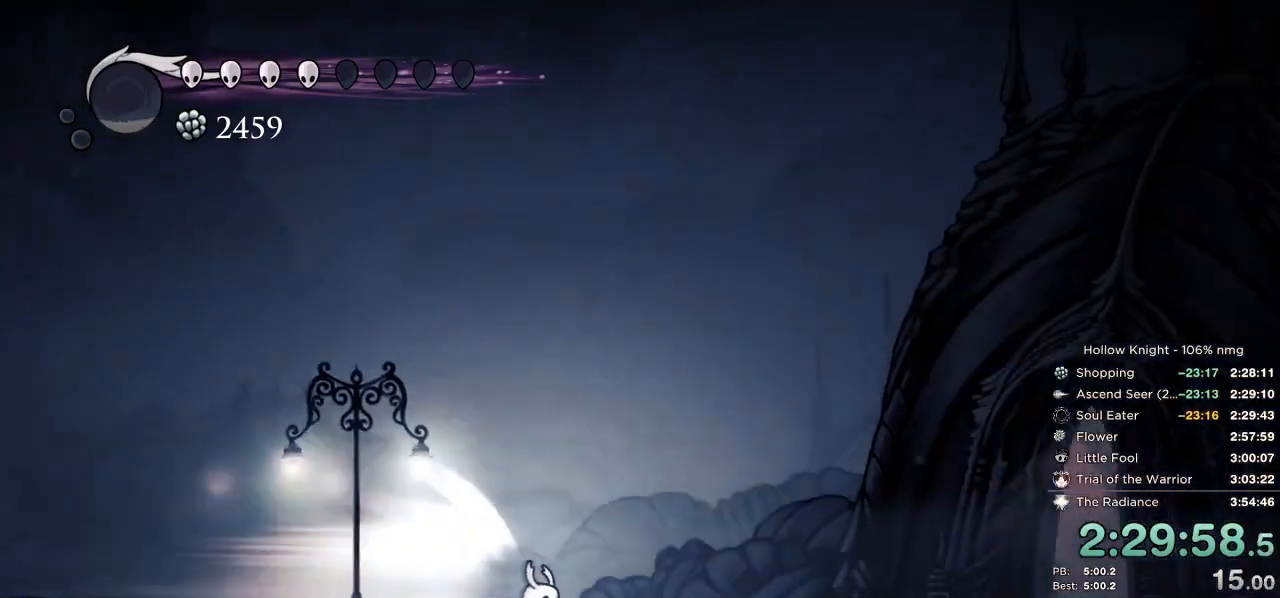
{"keys": ["right"], "events": [[250, "jump", "down"], [317, "right", "down"], [367, "jump", "up"]]}
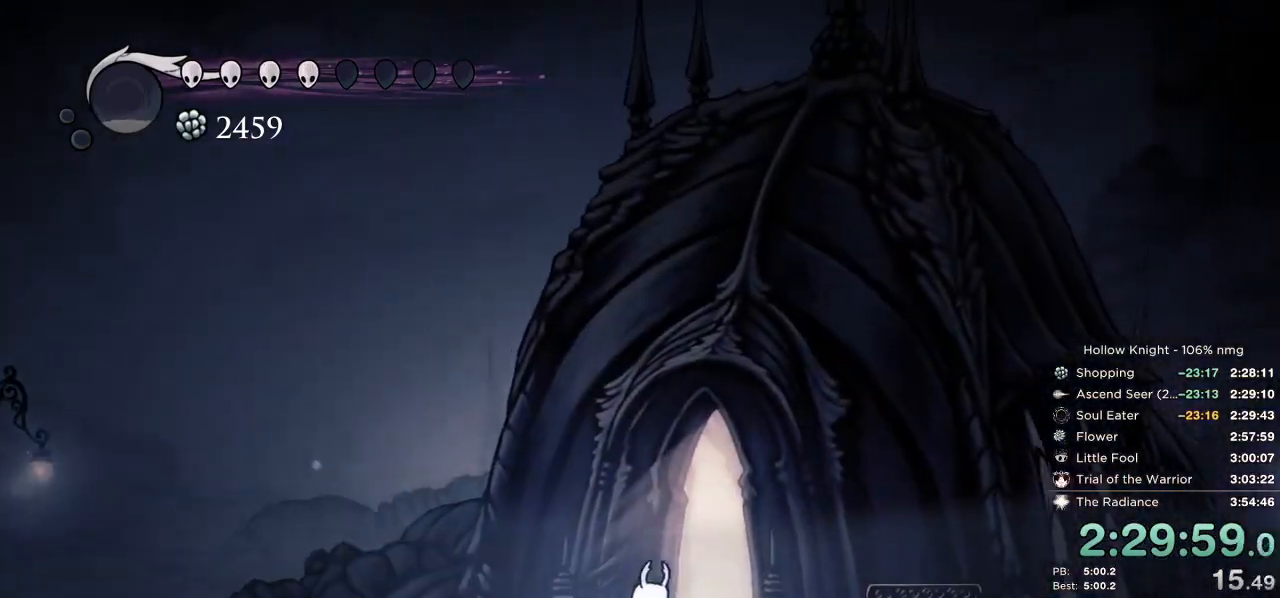
{"keys": ["right"], "events": []}
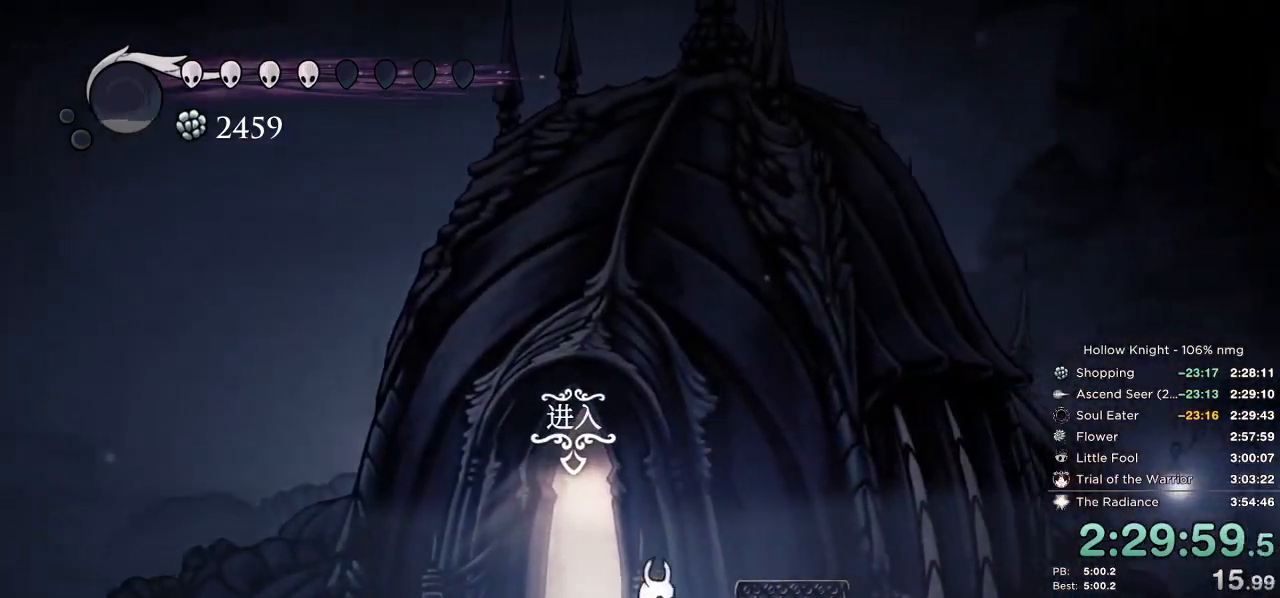
{"keys": ["down"], "events": [[317, "right", "up"], [434, "down", "down"]]}
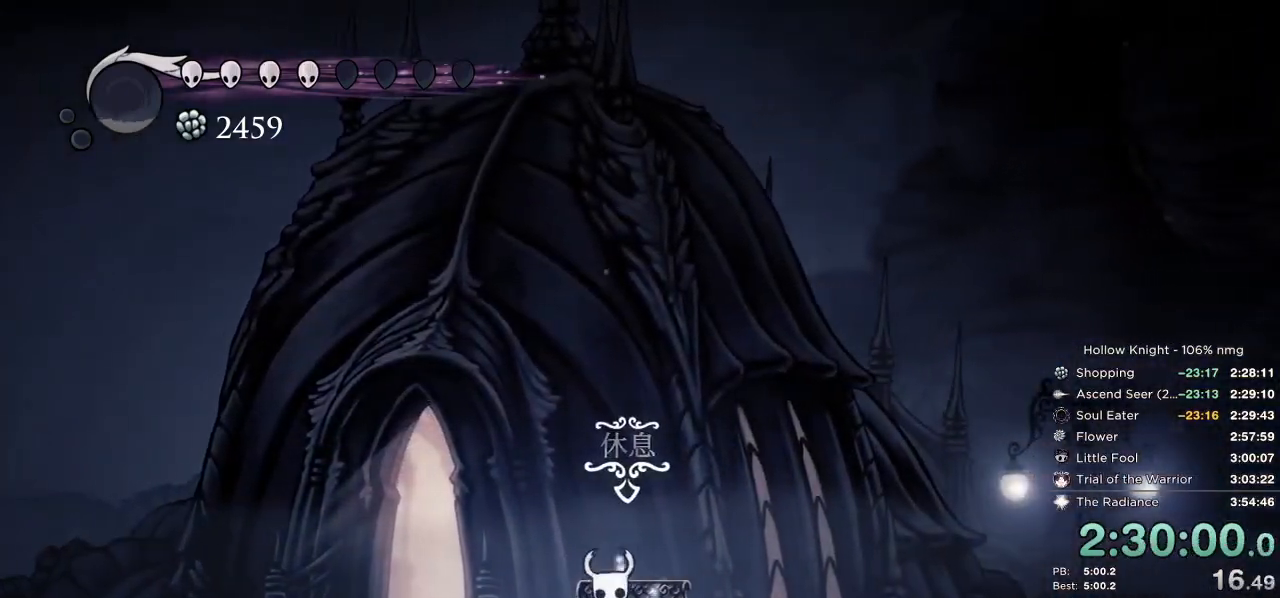
{"keys": [], "events": [[17, "down", "up"], [117, "left", "down"], [184, "left", "up"], [284, "left", "down"], [334, "left", "up"], [417, "left", "down"], [484, "left", "up"]]}
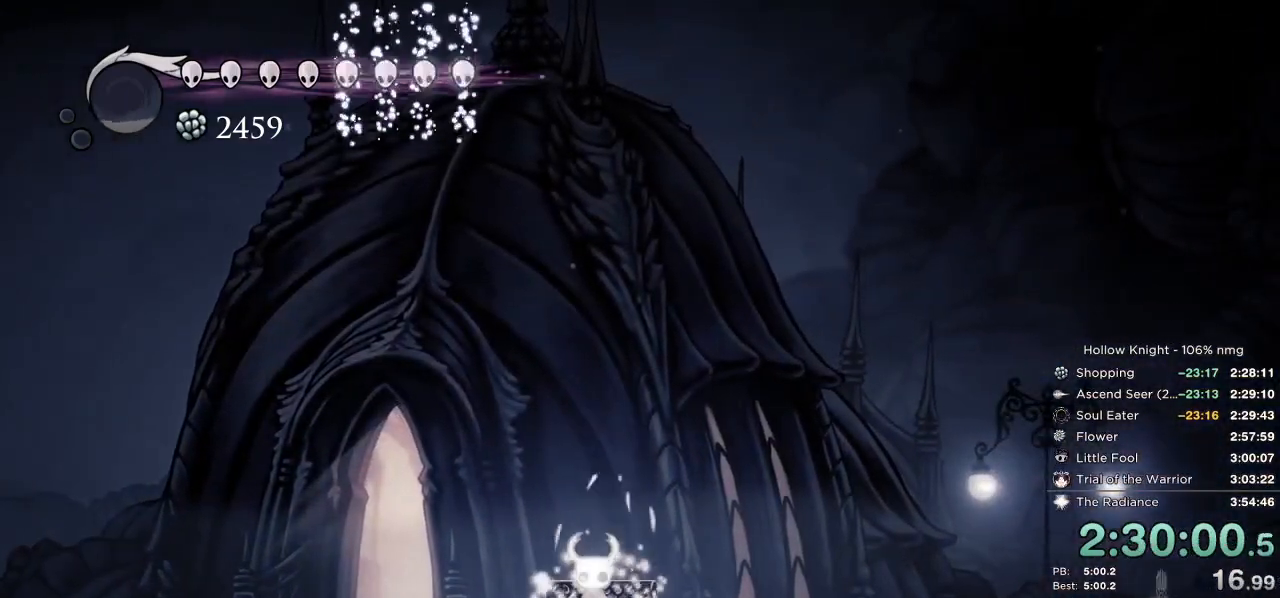
{"keys": ["left"], "events": [[67, "left", "down"], [67, "nail", "down"], [117, "nail", "up"], [134, "left", "up"], [200, "left", "down"], [200, "nail", "down"], [217, "jump", "down"], [267, "left", "up"], [284, "jump", "up"], [284, "nail", "up"], [350, "left", "down"], [367, "nail", "down"], [384, "jump", "down"], [417, "left", "up"], [434, "jump", "up"], [434, "nail", "up"], [484, "left", "down"]]}
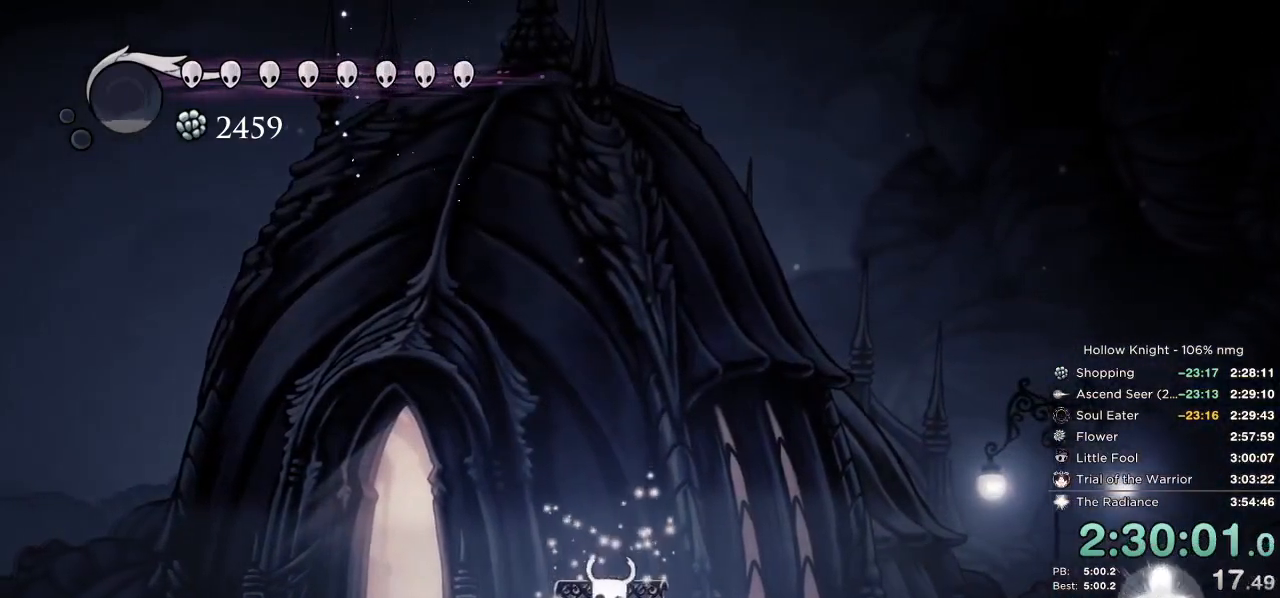
{"keys": ["dash", "left"], "events": [[17, "nail", "down"], [34, "jump", "down"], [67, "left", "up"], [84, "nail", "up"], [100, "jump", "up"], [134, "left", "down"], [450, "dash", "down"]]}